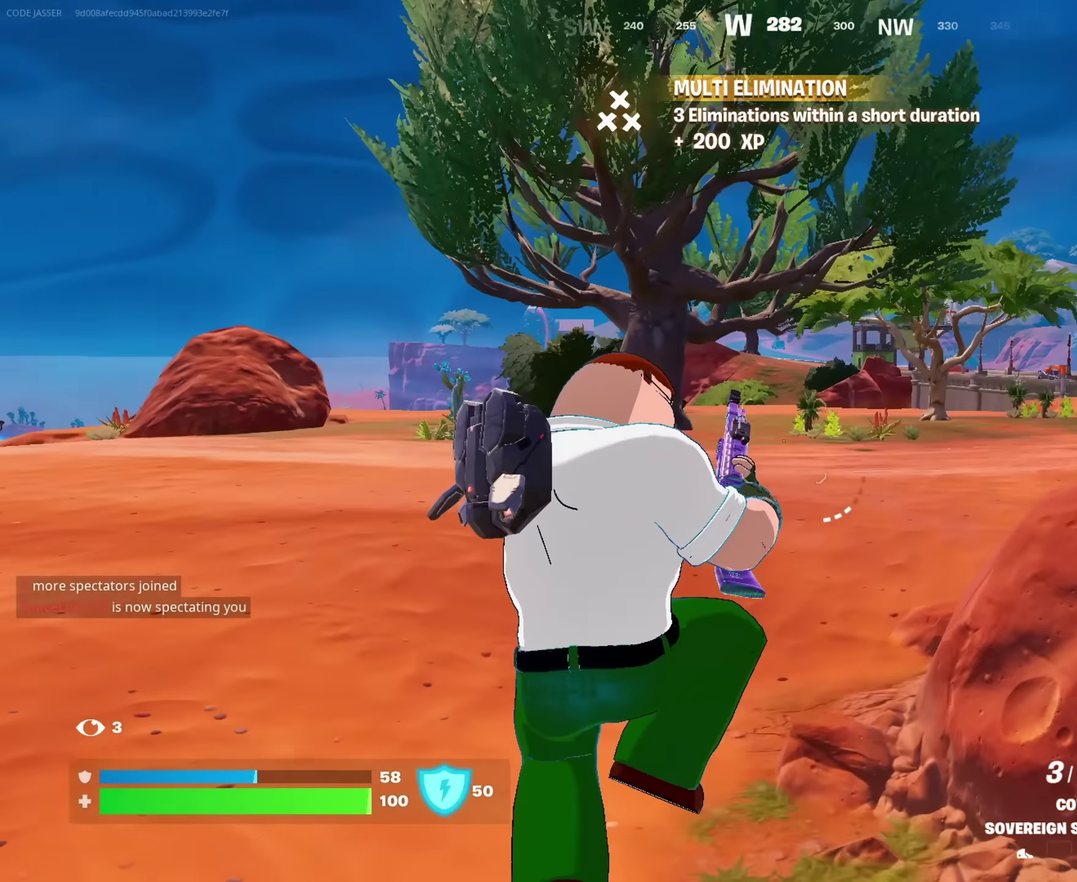
Gameplay with a controller (PlayStation layout); each line is a JSON object with the inputs held at the frame after it (dt_ms = milliseconds from this image to that frame). "events" lists button and stick changes between this image and that frame as [ms after this image, input, new state], when the widget could be followed in between. This document gives stick clicks only as held states, not as events.
{"dt_ms": 567, "buttons": [], "left_stick": "up", "right_stick": "center"}
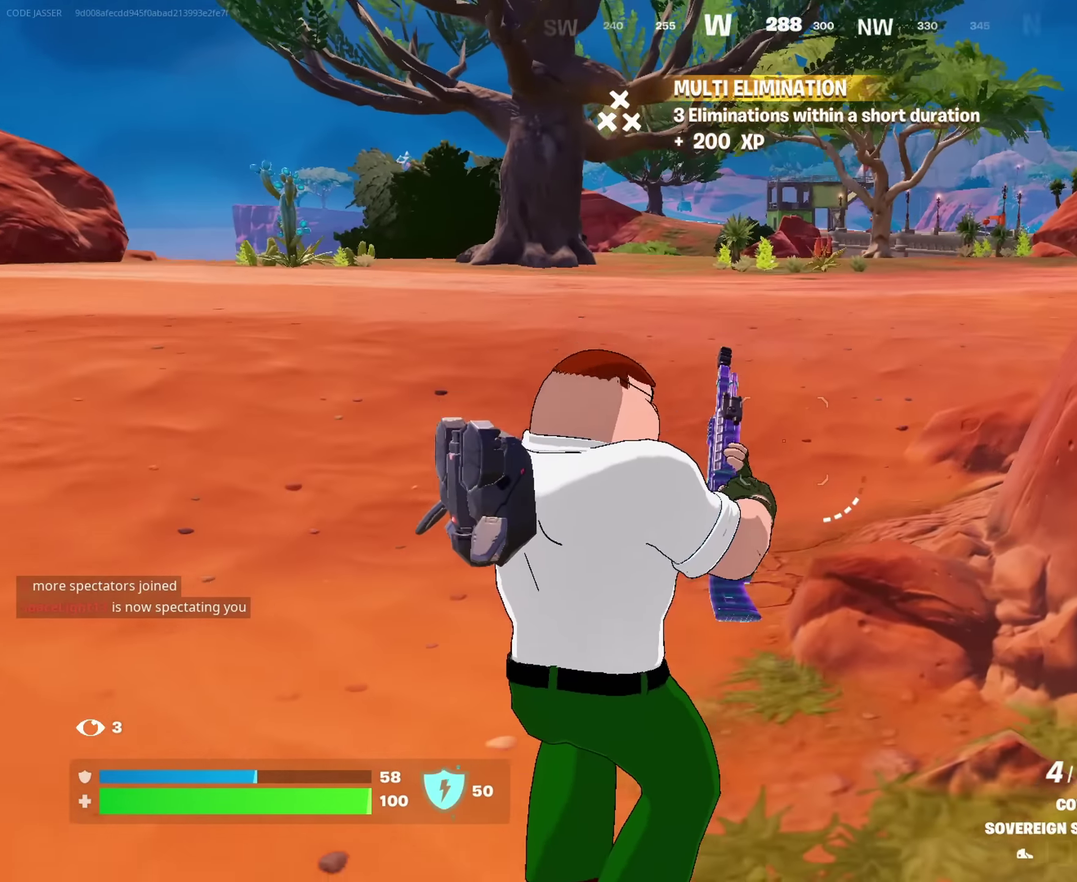
{"dt_ms": 433, "buttons": [], "left_stick": "left", "right_stick": "center", "events": [[33, "right_stick", "right"], [100, "left_stick", "up-left"], [150, "CROSS", "down"], [400, "CROSS", "up"], [416, "right_stick", "center"], [433, "left_stick", "left"]]}
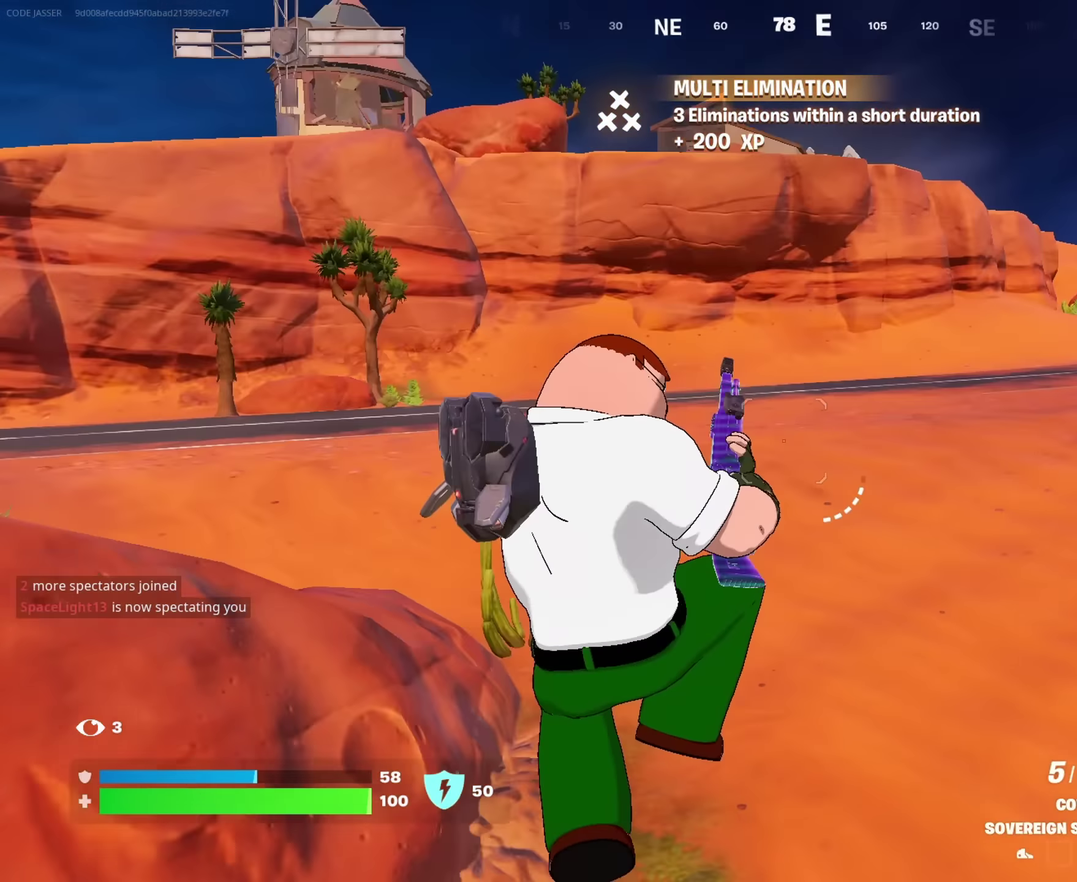
{"dt_ms": 567, "buttons": [], "left_stick": "left", "right_stick": "center", "events": [[317, "right_stick", "up-right"], [383, "right_stick", "center"]]}
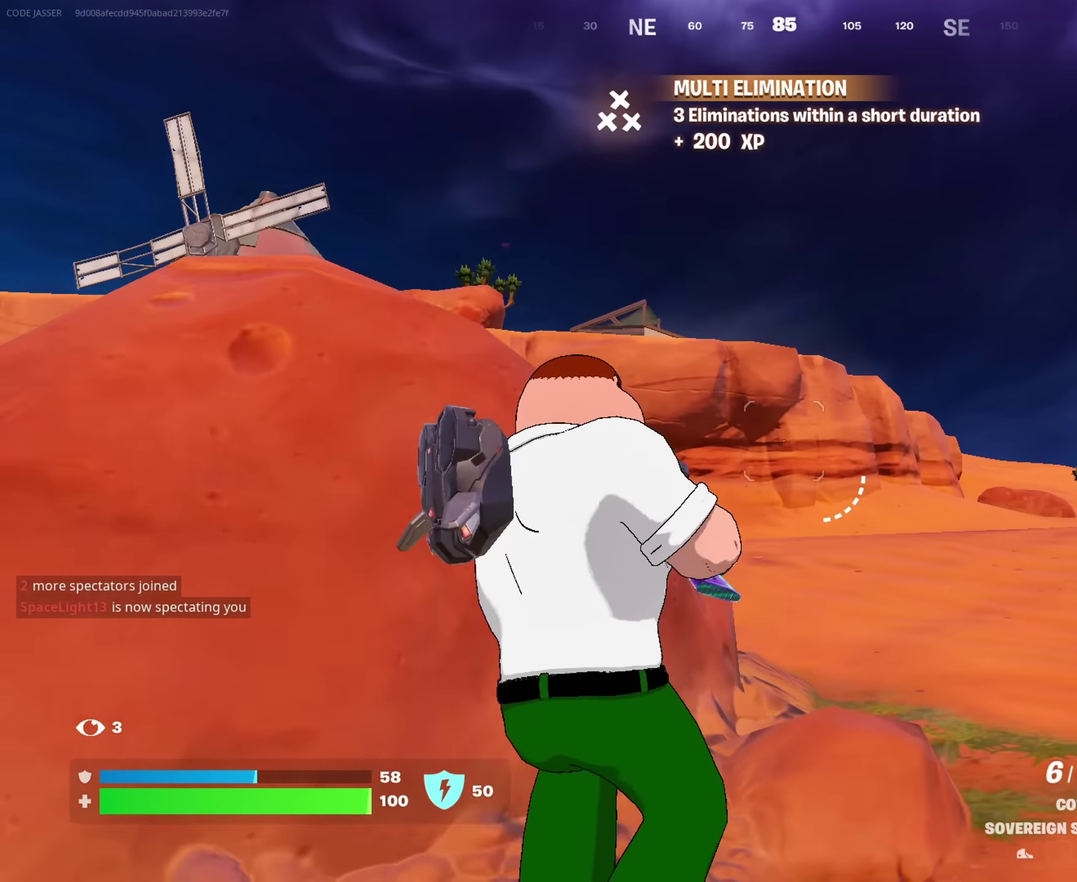
{"dt_ms": 433, "buttons": [], "left_stick": "left", "right_stick": "center", "events": [[200, "right_stick", "down-left"], [250, "right_stick", "left"], [416, "right_stick", "center"]]}
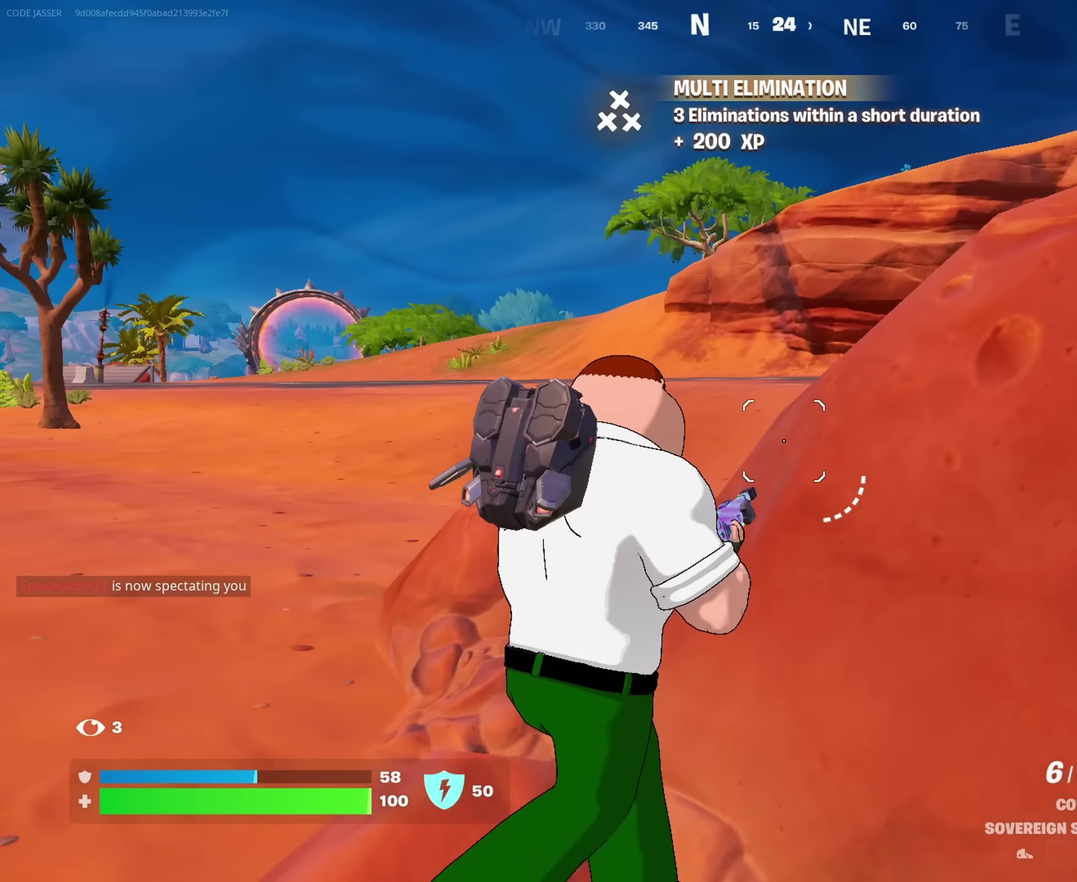
{"dt_ms": 567, "buttons": [], "left_stick": "up", "right_stick": "center"}
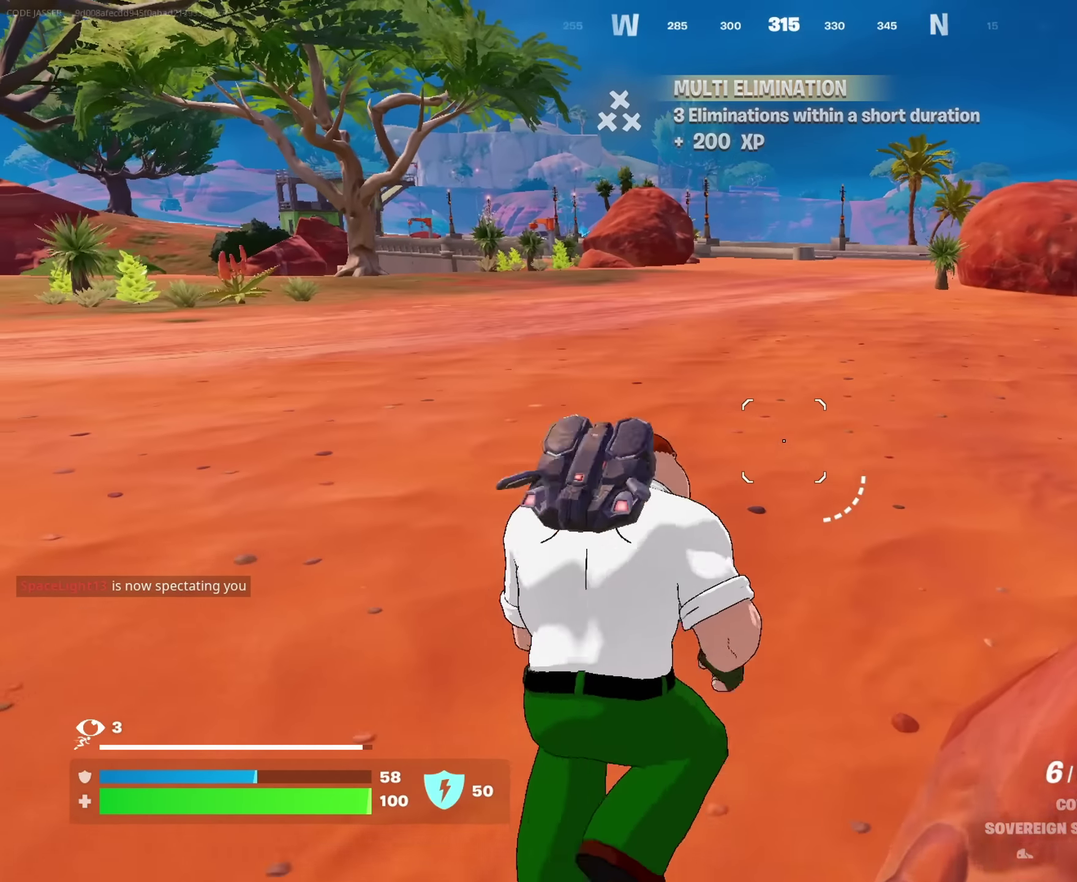
{"dt_ms": 433, "buttons": ["CROSS"], "left_stick": "up", "right_stick": "center", "events": [[350, "CROSS", "down"]]}
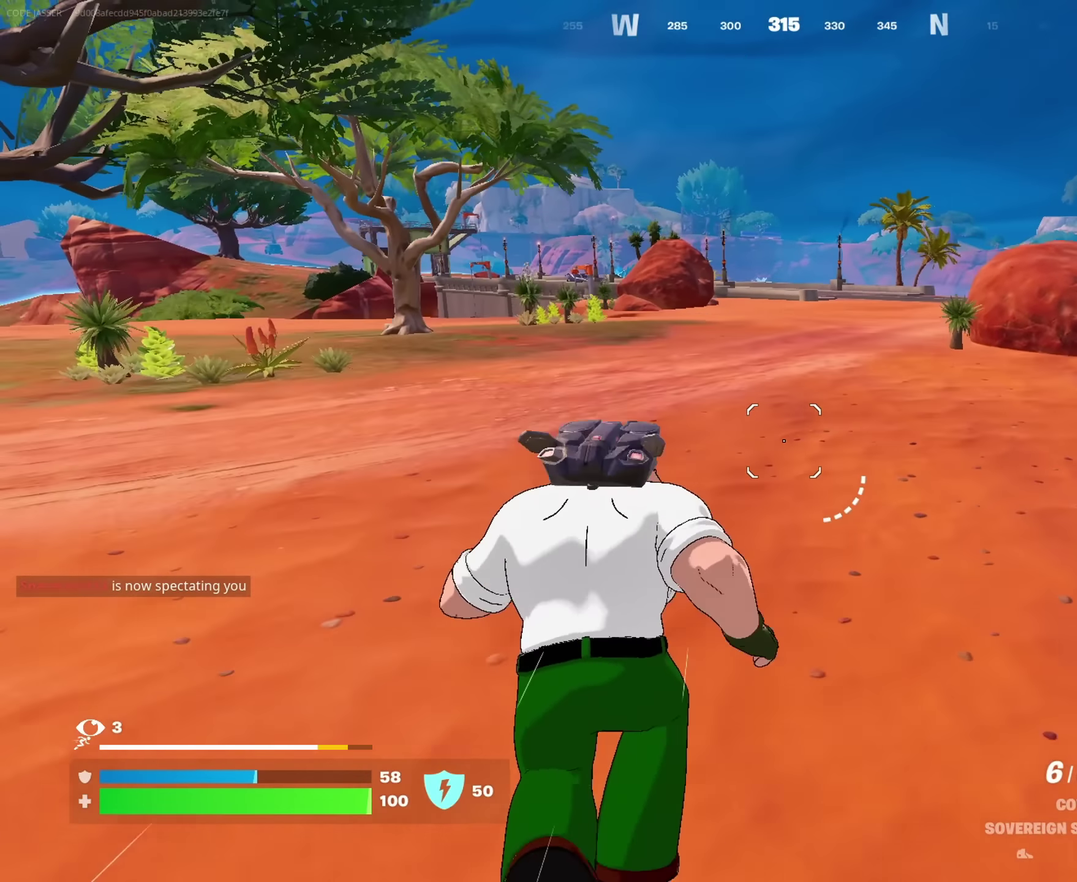
{"dt_ms": 567, "buttons": [], "left_stick": "up-left", "right_stick": "center", "events": [[17, "CROSS", "up"], [50, "left_stick", "up-right"], [150, "right_stick", "right"], [183, "left_stick", "up"], [233, "left_stick", "up-left"], [300, "right_stick", "center"]]}
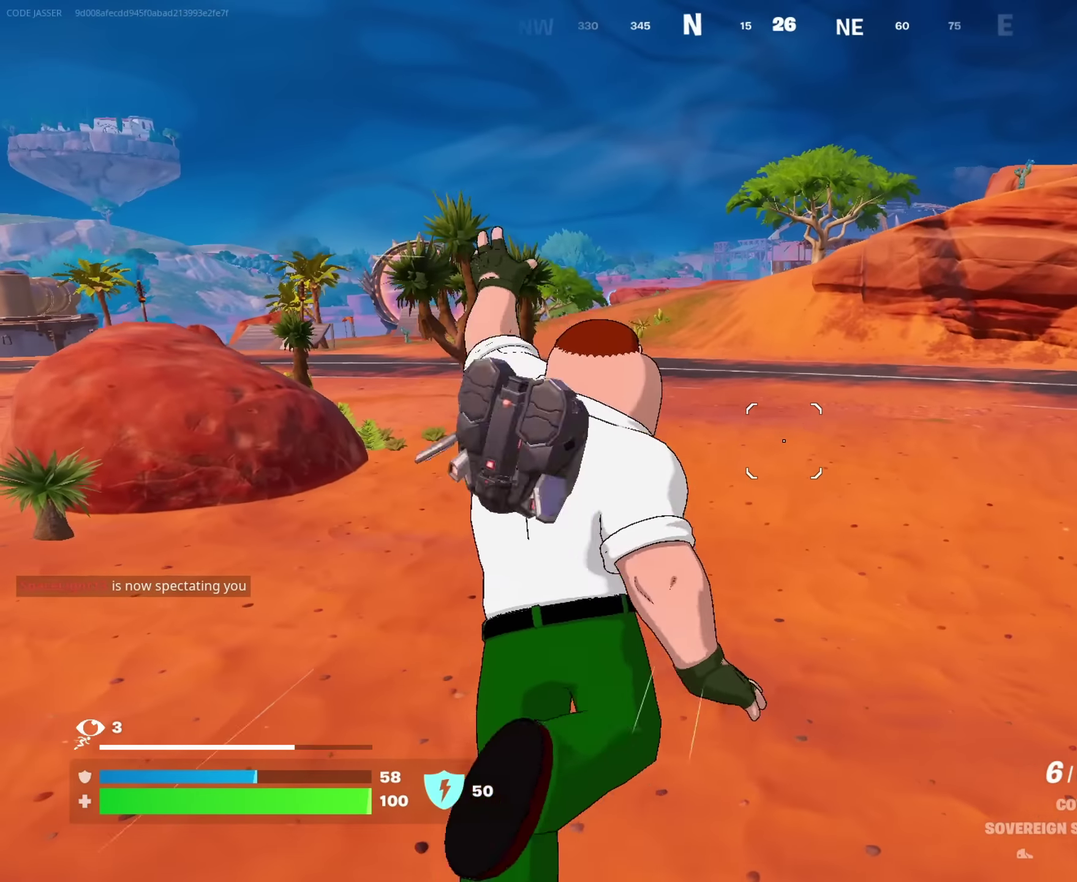
{"dt_ms": 333, "buttons": [], "left_stick": "up-left", "right_stick": "up-right"}
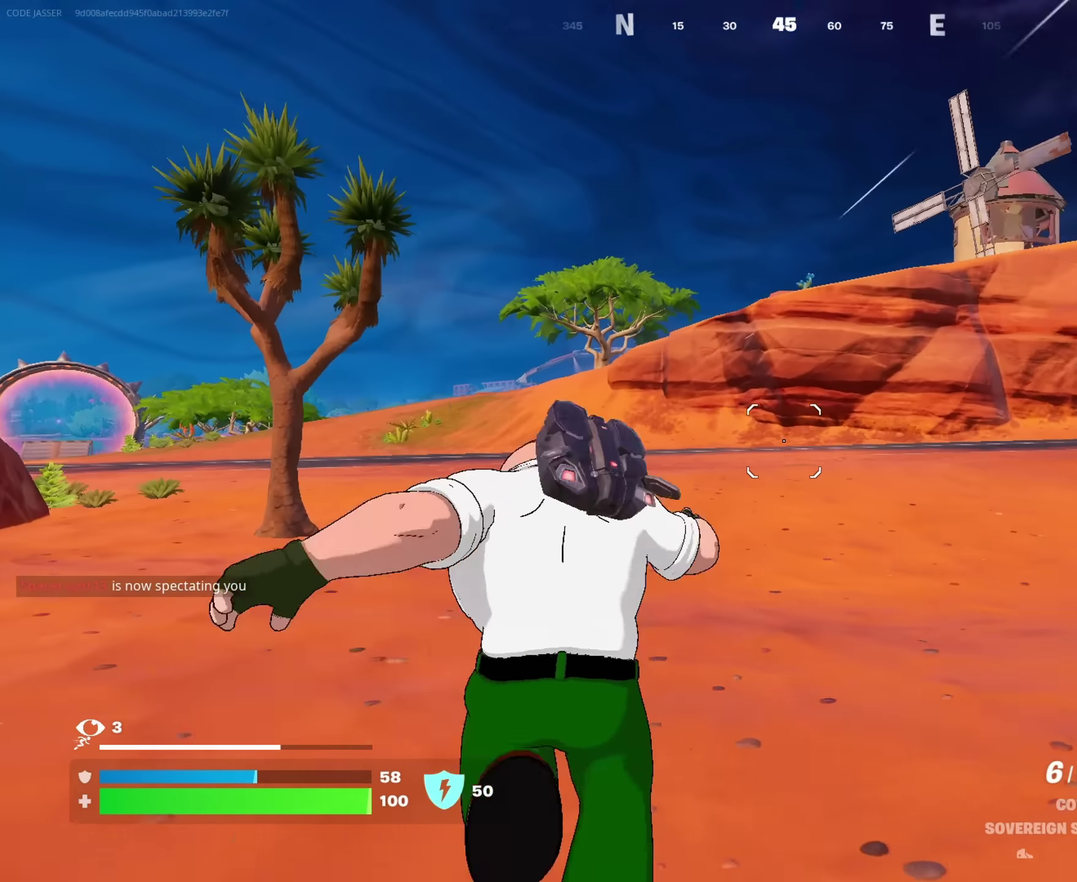
{"dt_ms": 667, "buttons": ["CROSS"], "left_stick": "up", "right_stick": "center"}
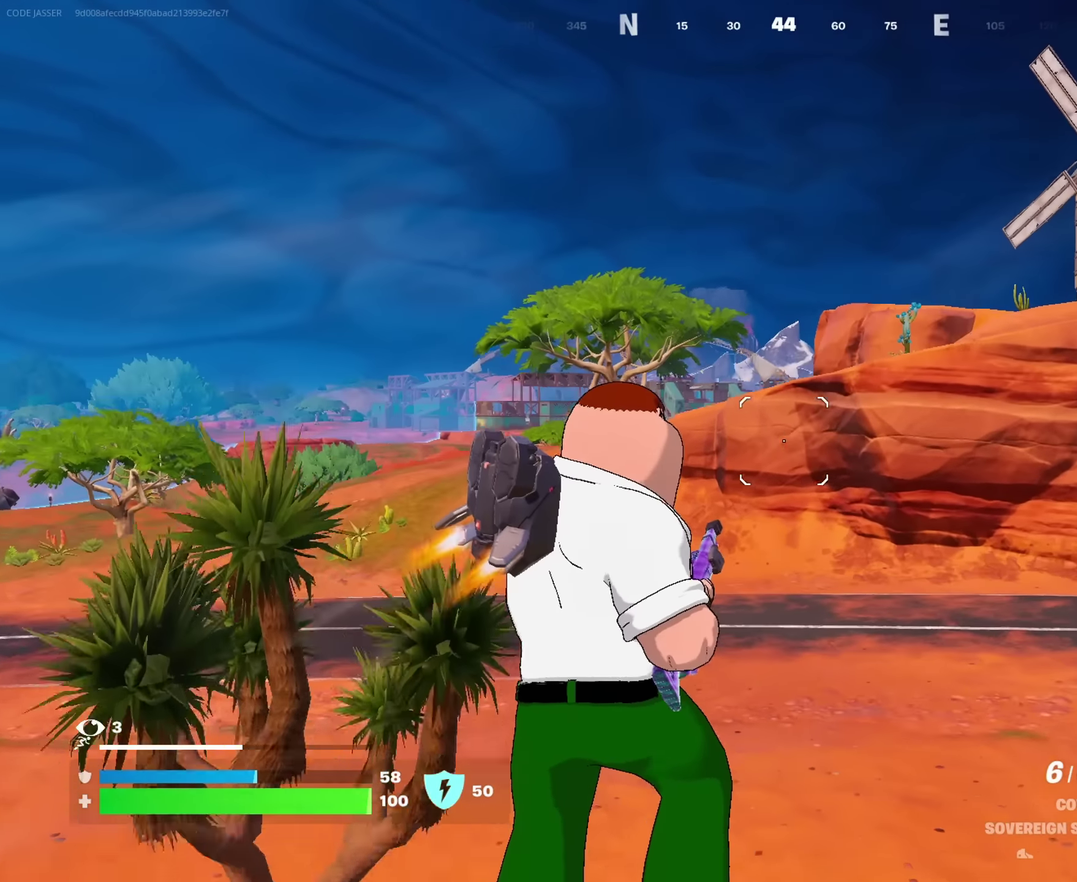
{"dt_ms": 333, "buttons": [], "left_stick": "up-left", "right_stick": "right"}